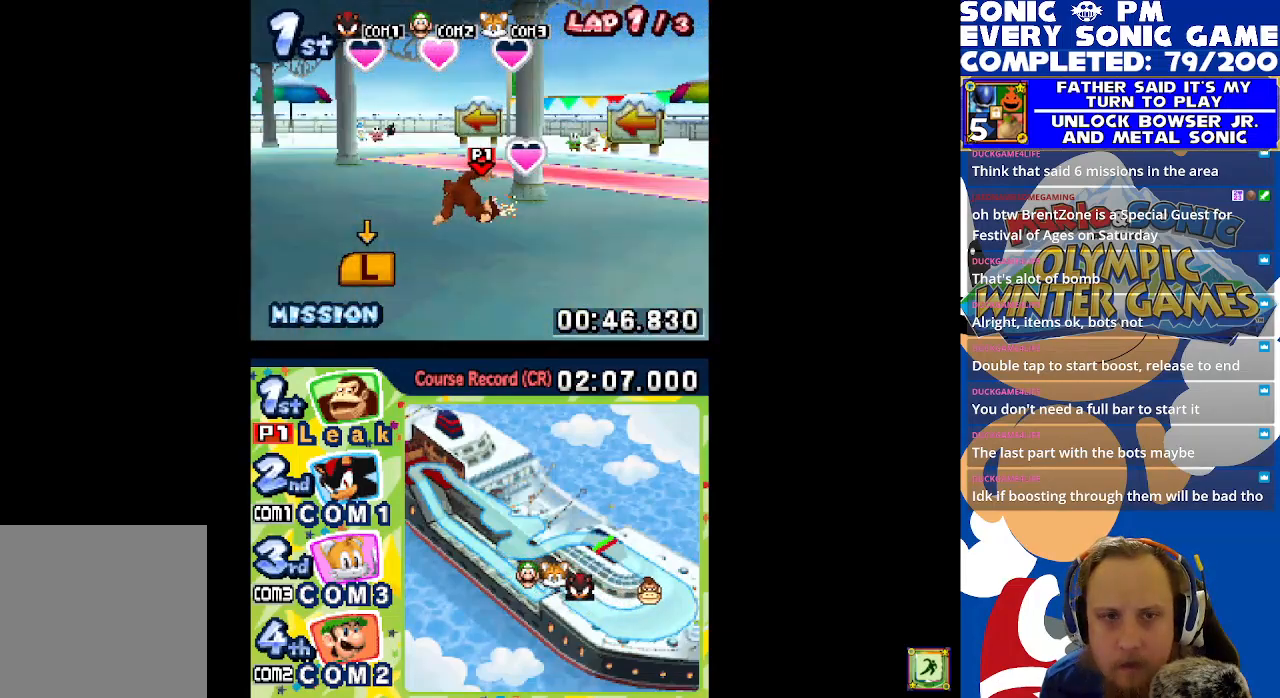
Gameplay with a controller (Xbox layout); each line is a JSON object with the inputs held at the frame after it. "events" lists button and stick changes between this image and that frame as [ms after this image, input, new state], when the widget could be followed in between. Not read: right_stick.
{"buttons": ["L1", "R1"], "left_stick": "center", "events": [[67, "R1", "down"], [183, "R1", "up"], [283, "R1", "down"], [383, "R1", "up"], [483, "R1", "down"]]}
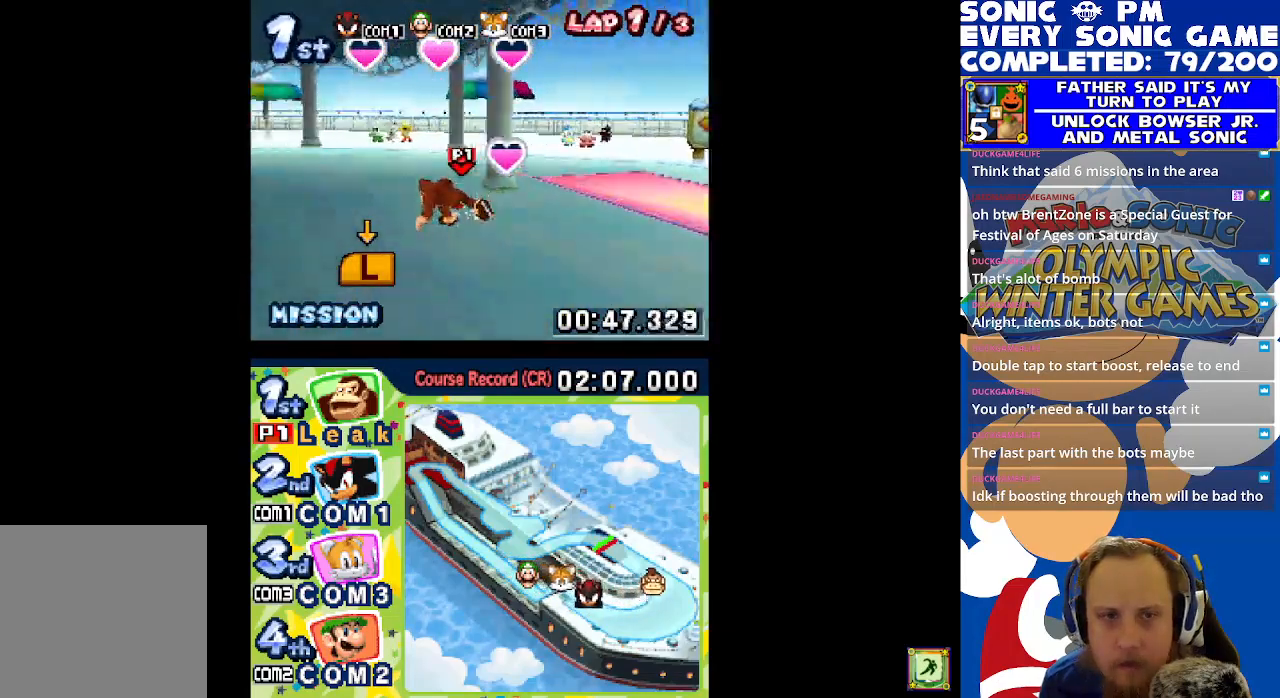
{"buttons": ["L1"], "left_stick": "center", "events": [[100, "R1", "up"], [150, "L1", "up"], [217, "L1", "down"], [333, "R1", "down"], [450, "R1", "up"]]}
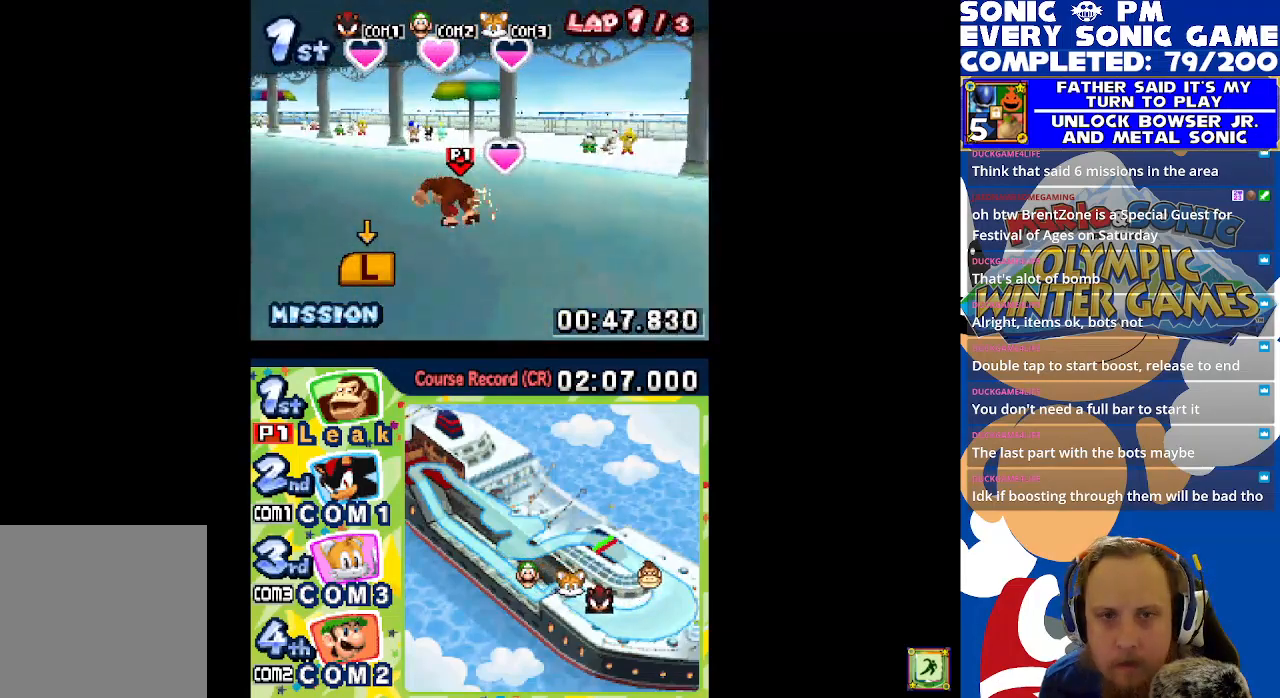
{"buttons": ["L1", "R1"], "left_stick": "center", "events": [[33, "R1", "down"], [150, "R1", "up"], [217, "R1", "down"], [333, "R1", "up"], [417, "R1", "down"]]}
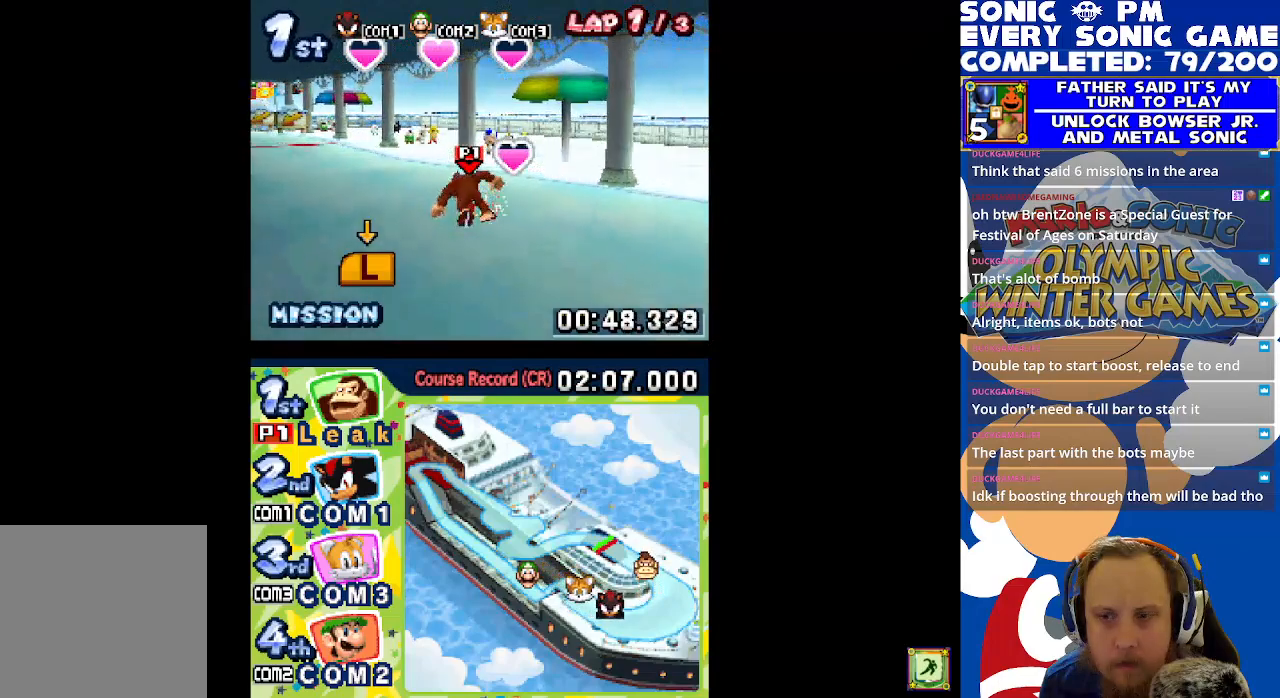
{"buttons": ["L1", "R1"], "left_stick": "center", "events": [[17, "R1", "up"], [100, "R1", "down"], [200, "R1", "up"], [283, "R1", "down"], [400, "R1", "up"], [467, "R1", "down"]]}
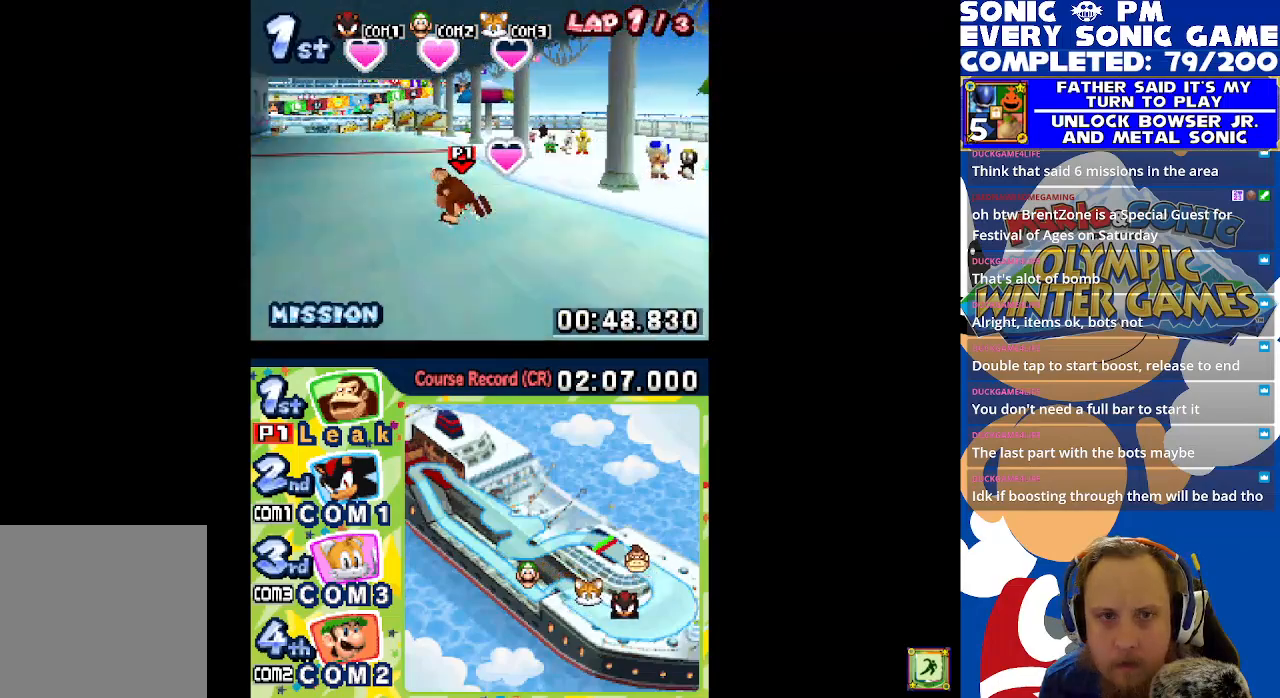
{"buttons": ["L1", "R1"], "left_stick": "center", "events": [[100, "R1", "up"], [117, "L1", "up"], [233, "R1", "down"], [250, "L1", "down"], [333, "R1", "up"], [350, "L1", "up"], [433, "R1", "down"], [483, "L1", "down"]]}
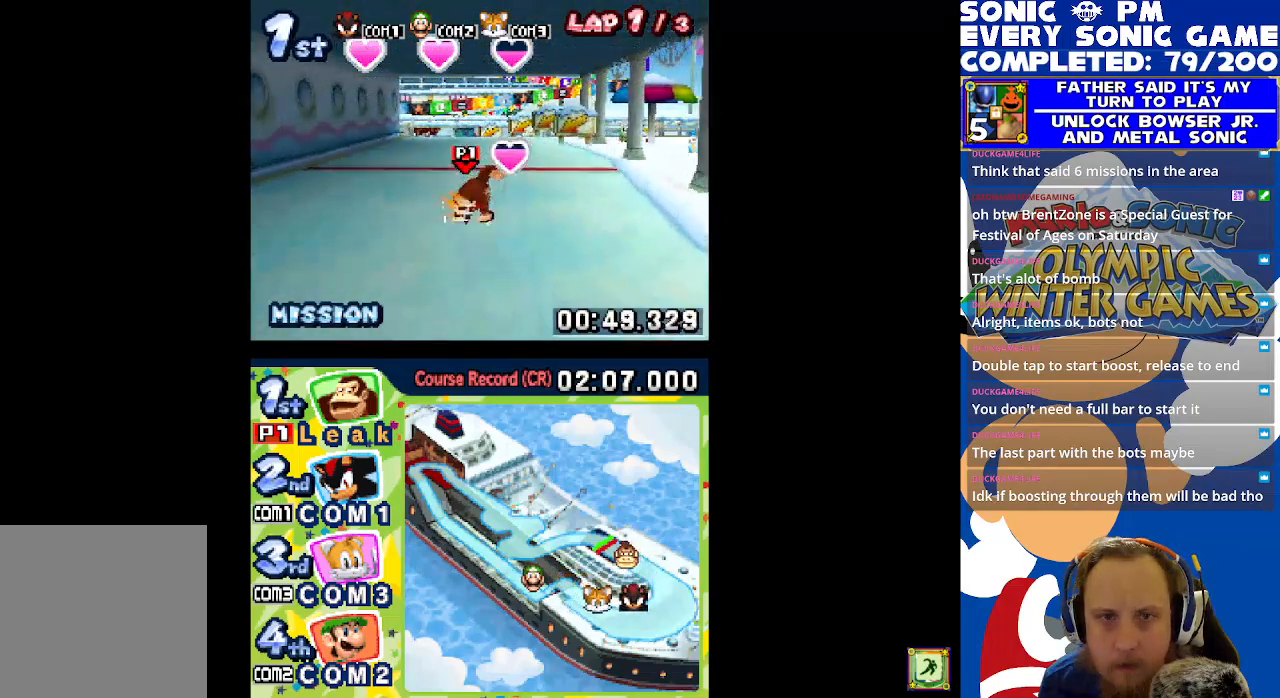
{"buttons": [], "left_stick": "center", "events": [[33, "R1", "up"], [83, "L1", "up"], [133, "R1", "down"], [183, "L1", "down"], [233, "R1", "up"], [283, "L1", "up"], [333, "R1", "down"], [400, "L1", "down"], [417, "R1", "up"], [500, "L1", "up"]]}
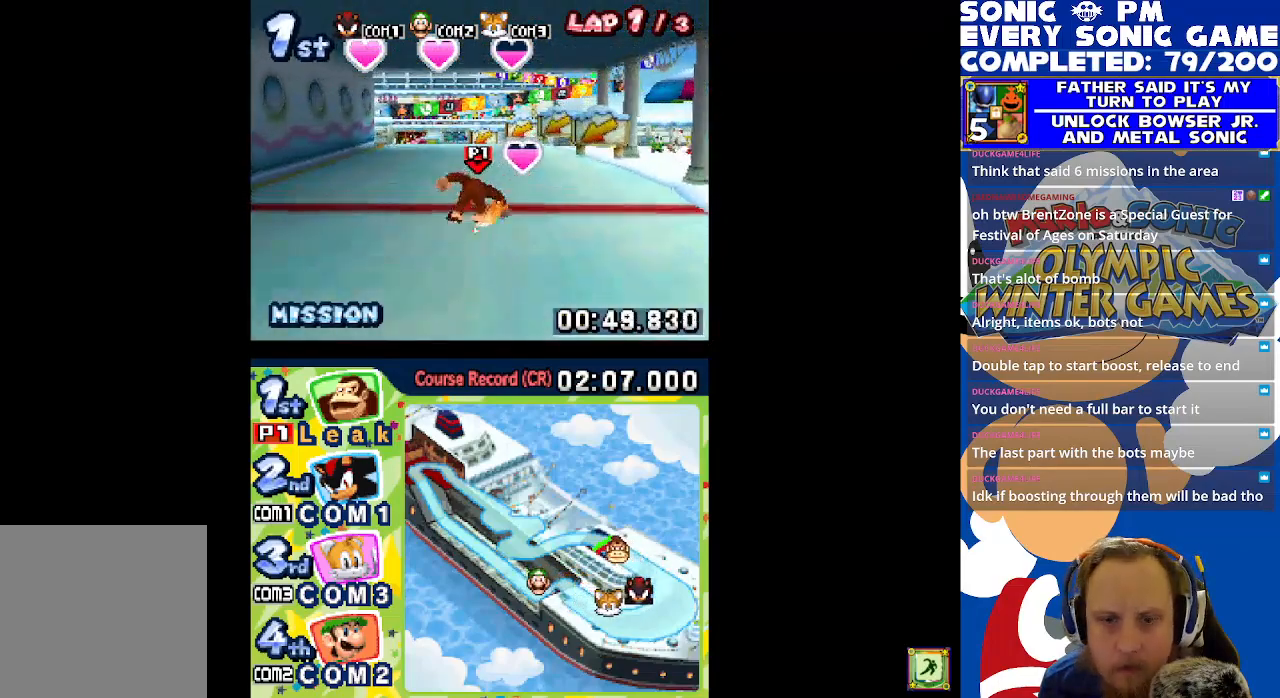
{"buttons": ["R1"], "left_stick": "center", "events": [[33, "R1", "down"], [117, "L1", "down"], [117, "R1", "up"], [233, "L1", "up"], [250, "R1", "down"], [333, "L1", "down"], [333, "R1", "up"], [450, "L1", "up"], [467, "R1", "down"]]}
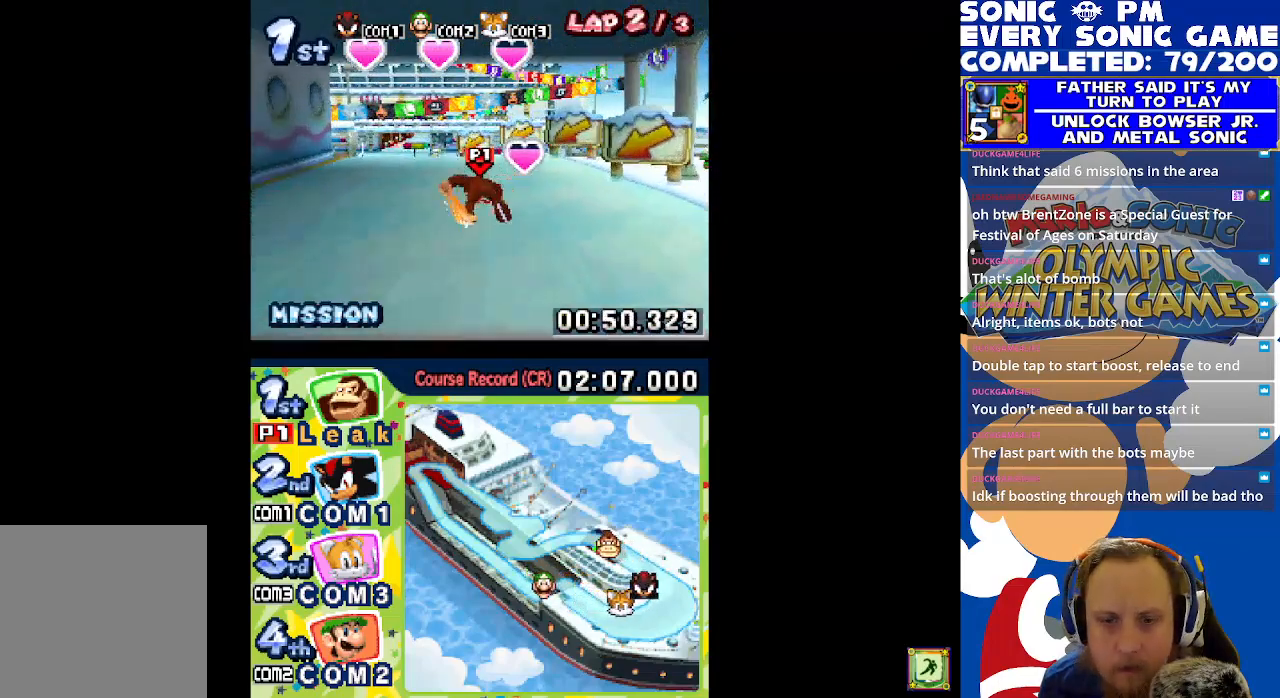
{"buttons": ["R1"], "left_stick": "center", "events": [[67, "L1", "down"], [67, "R1", "up"], [183, "R1", "down"], [200, "L1", "up"], [283, "R1", "up"], [300, "L1", "down"], [417, "L1", "up"], [417, "R1", "down"]]}
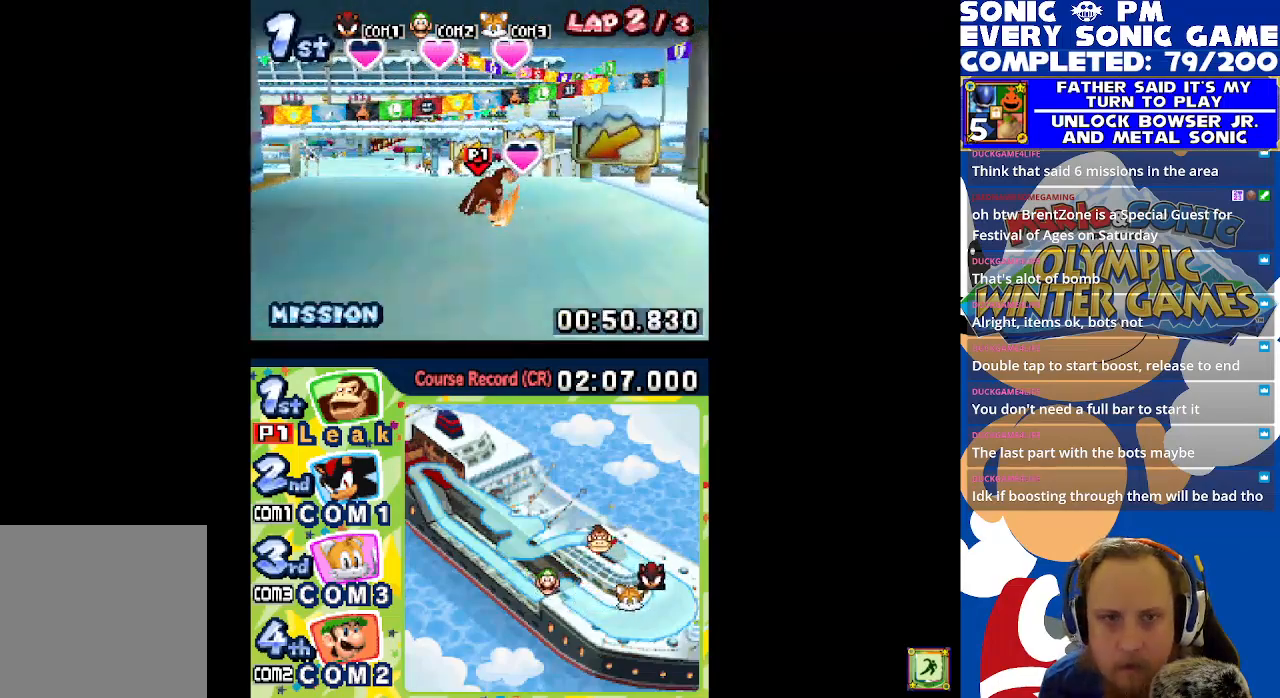
{"buttons": ["L1", "R1"], "left_stick": "center", "events": [[17, "L1", "down"], [17, "R1", "up"], [250, "R1", "down"], [367, "R1", "up"], [450, "R1", "down"]]}
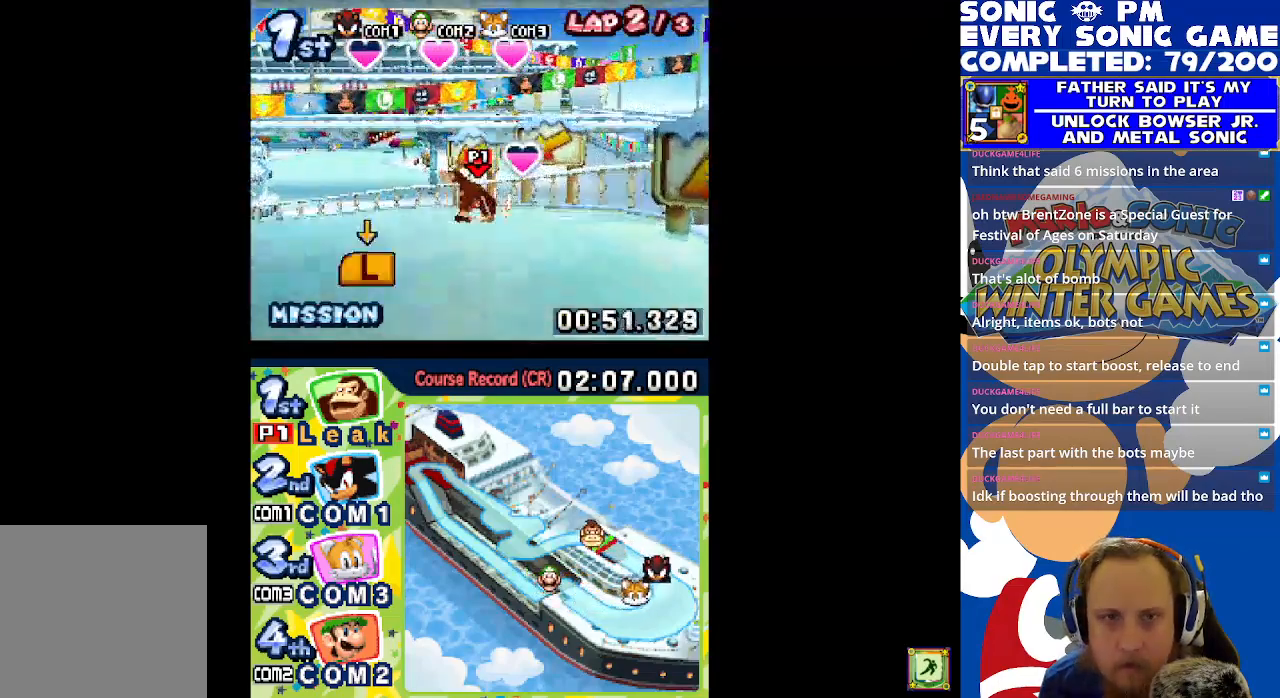
{"buttons": ["L1"], "left_stick": "center", "events": [[67, "R1", "up"], [150, "R1", "down"], [283, "R1", "up"], [367, "R1", "down"], [467, "R1", "up"]]}
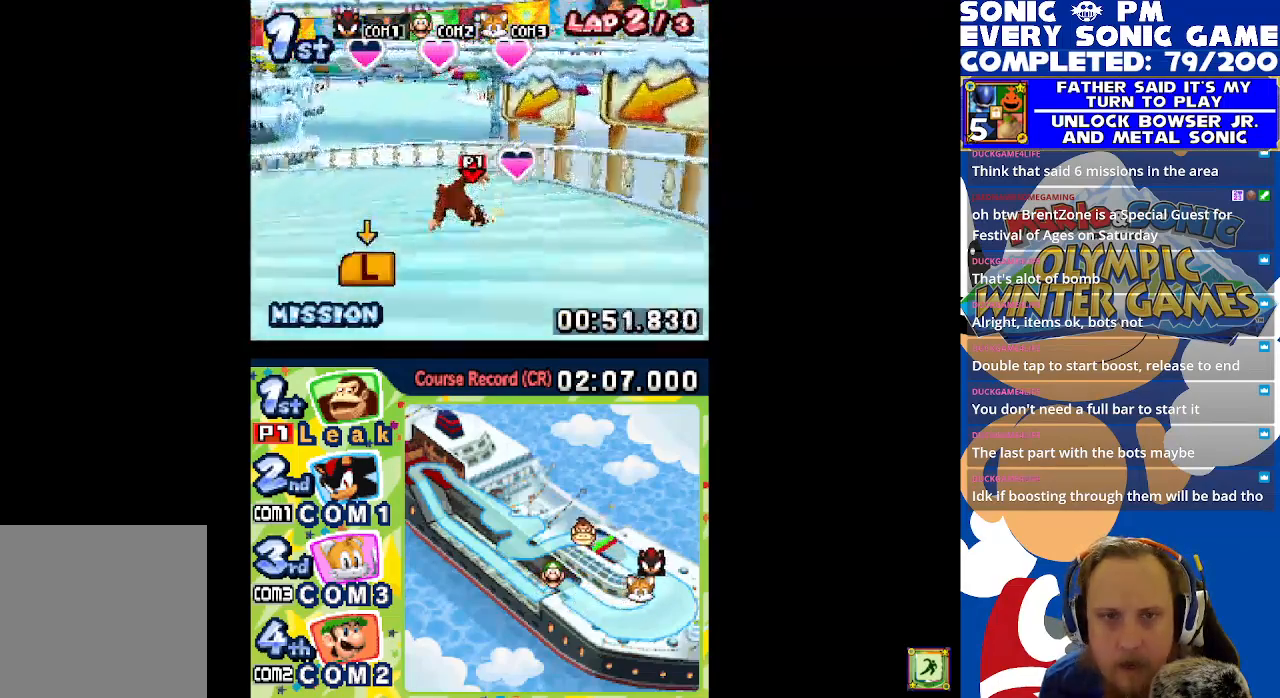
{"buttons": ["L1"], "left_stick": "center", "events": [[67, "R1", "down"], [167, "R1", "up"], [300, "R1", "down"], [383, "R1", "up"]]}
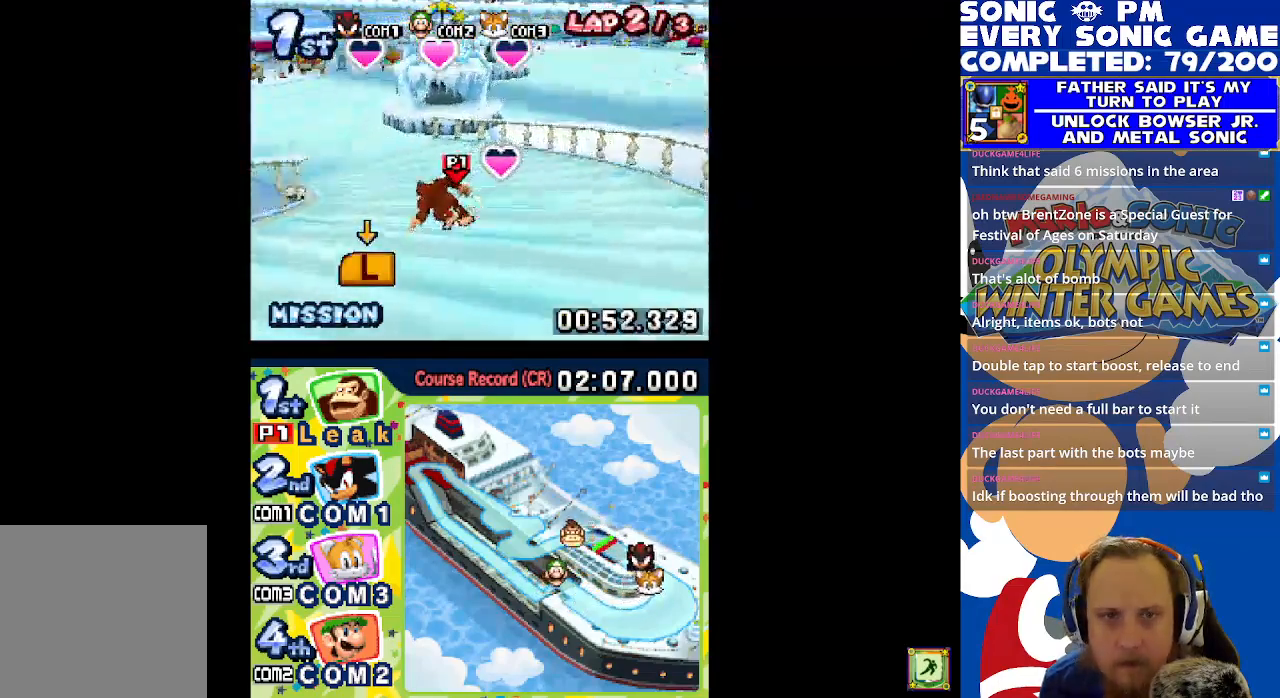
{"buttons": ["L1", "R1"], "left_stick": "center", "events": [[17, "R1", "down"], [100, "L1", "up"], [117, "R1", "up"], [217, "R1", "down"], [233, "L1", "down"], [317, "L1", "up"], [317, "R1", "up"], [417, "R1", "down"], [450, "L1", "down"]]}
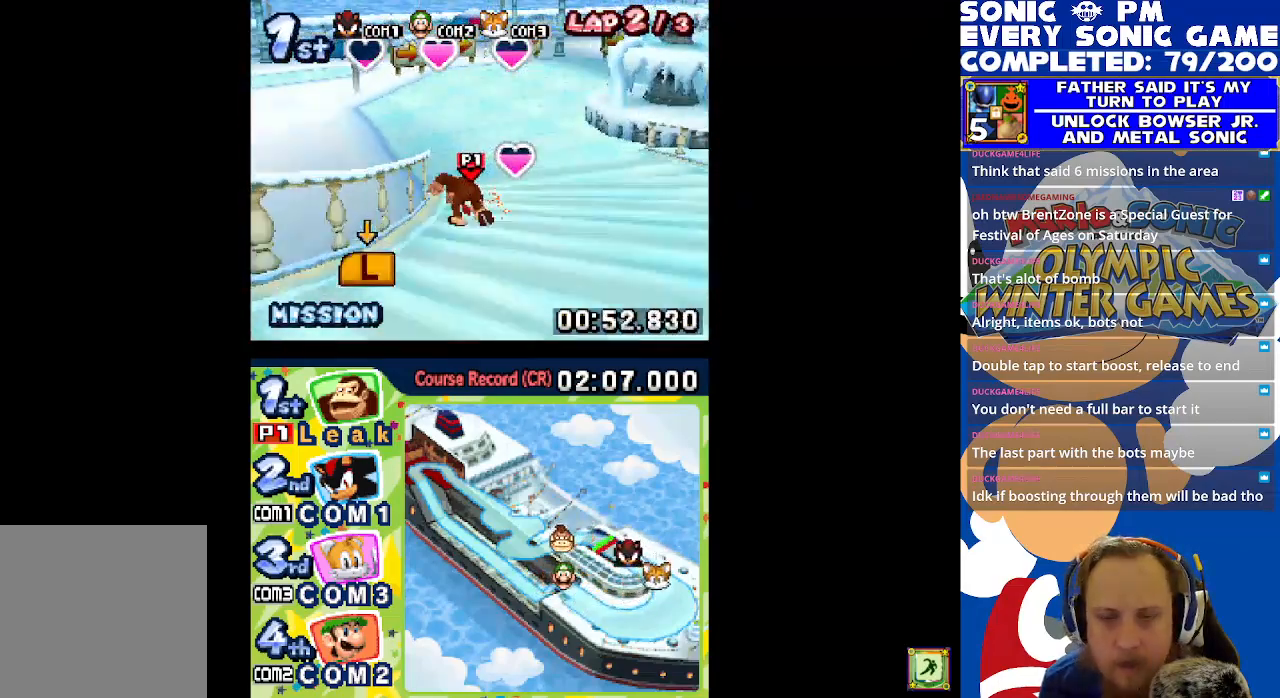
{"buttons": ["L1"], "left_stick": "center", "events": [[17, "R1", "up"], [117, "L1", "up"], [117, "R1", "down"], [217, "L1", "down"], [233, "R1", "up"], [333, "R1", "down"], [367, "L1", "up"], [450, "L1", "down"], [450, "R1", "up"]]}
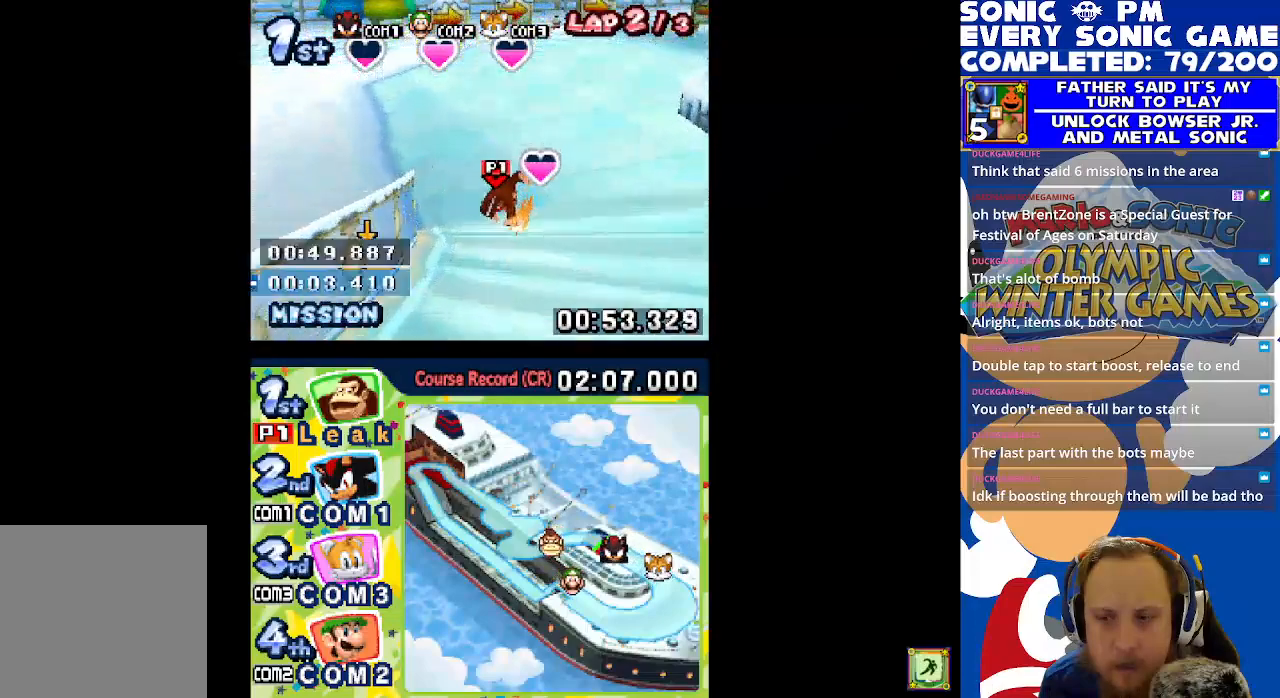
{"buttons": ["L1", "R1"], "left_stick": "center", "events": [[33, "R1", "down"], [67, "L1", "up"], [233, "L1", "down"], [350, "L1", "up"], [450, "L1", "down"]]}
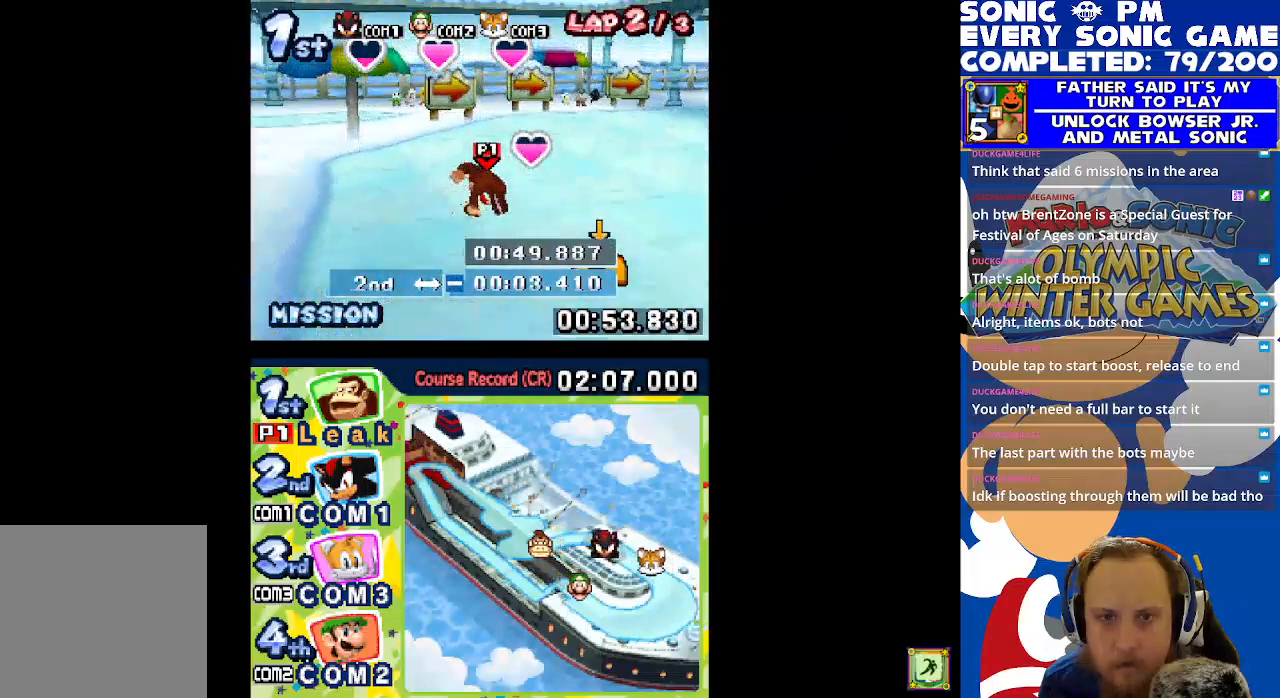
{"buttons": ["R1"], "left_stick": "center", "events": [[50, "L1", "up"], [167, "L1", "down"], [283, "L1", "up"], [383, "L1", "down"], [467, "L1", "up"]]}
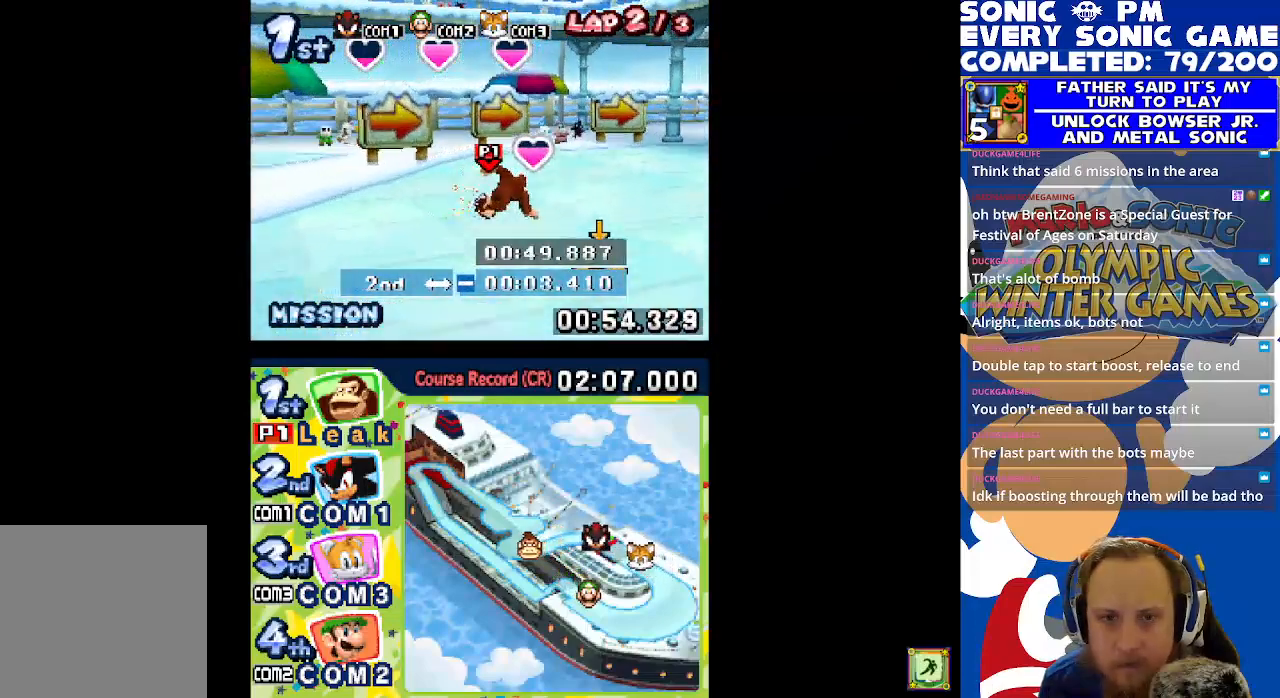
{"buttons": ["L1", "R1"], "left_stick": "center", "events": [[67, "L1", "down"], [167, "L1", "up"], [267, "L1", "down"], [367, "L1", "up"], [483, "L1", "down"]]}
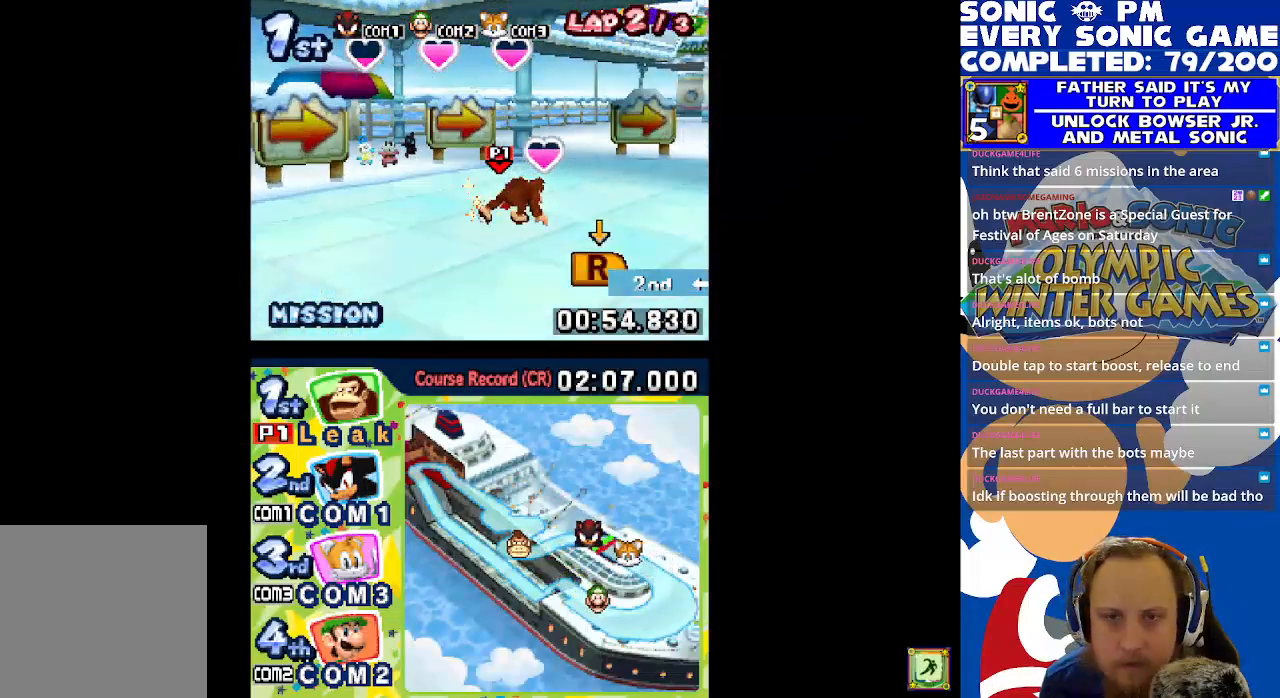
{"buttons": ["L1", "R1"], "left_stick": "center", "events": [[83, "L1", "up"], [183, "L1", "down"], [283, "L1", "up"], [417, "L1", "down"]]}
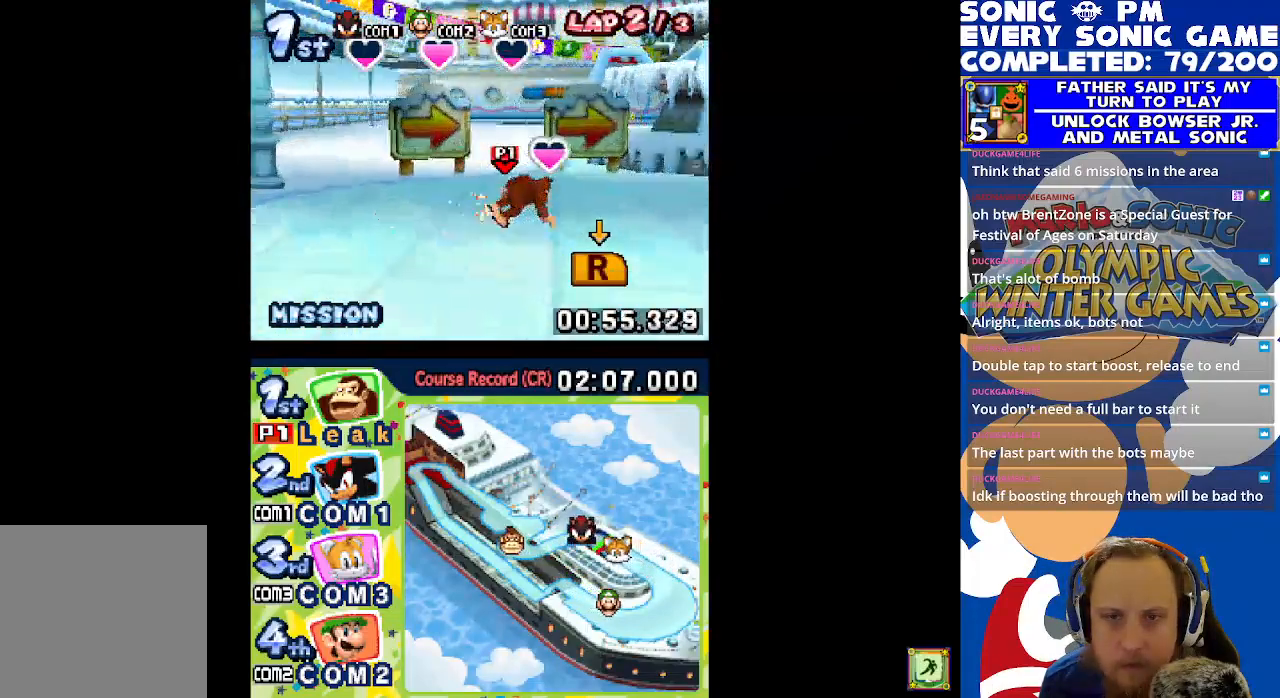
{"buttons": ["L1", "R1"], "left_stick": "center", "events": [[50, "L1", "up"], [167, "L1", "down"], [300, "L1", "up"], [467, "L1", "down"]]}
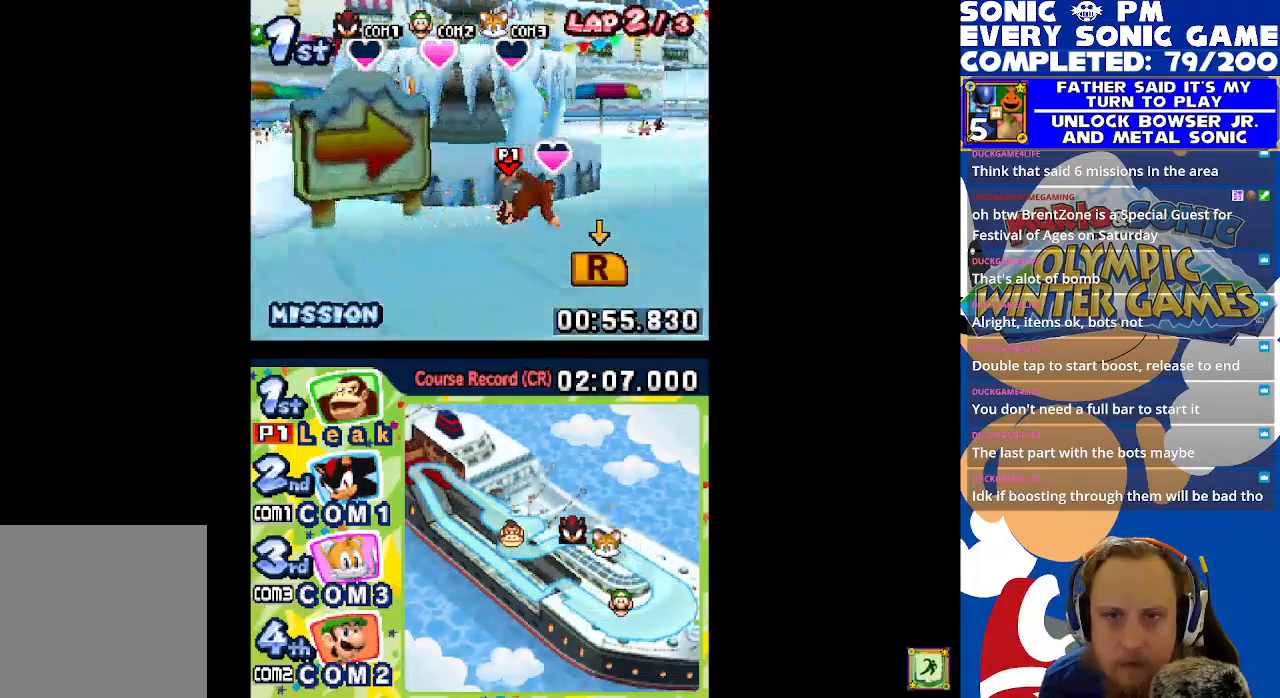
{"buttons": ["L1", "R1"], "left_stick": "center", "events": [[83, "R1", "up"], [100, "L1", "up"], [183, "L1", "down"], [300, "R1", "down"], [367, "R1", "up"], [483, "R1", "down"]]}
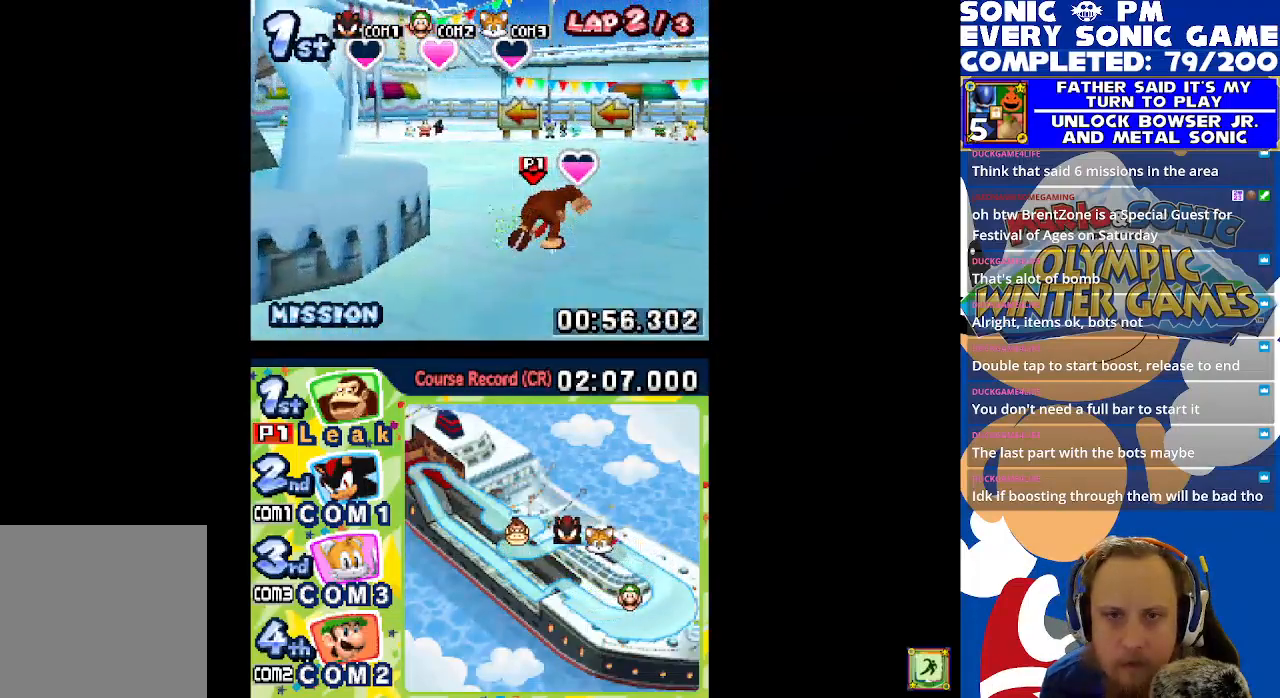
{"buttons": ["L1"], "left_stick": "center", "events": [[67, "R1", "up"], [167, "R1", "down"], [250, "R1", "up"], [350, "R1", "down"], [417, "R1", "up"]]}
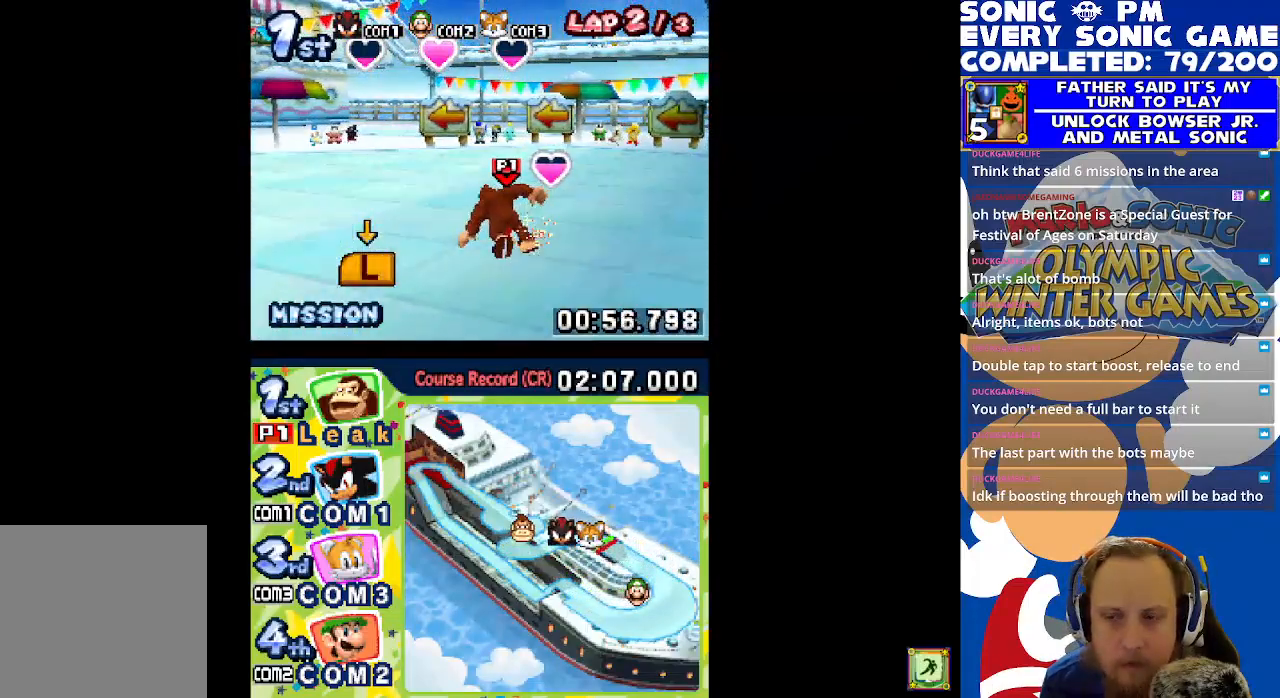
{"buttons": ["L1"], "left_stick": "center", "events": [[17, "R1", "down"], [100, "R1", "up"], [200, "R1", "down"], [300, "R1", "up"], [400, "R1", "down"], [500, "R1", "up"]]}
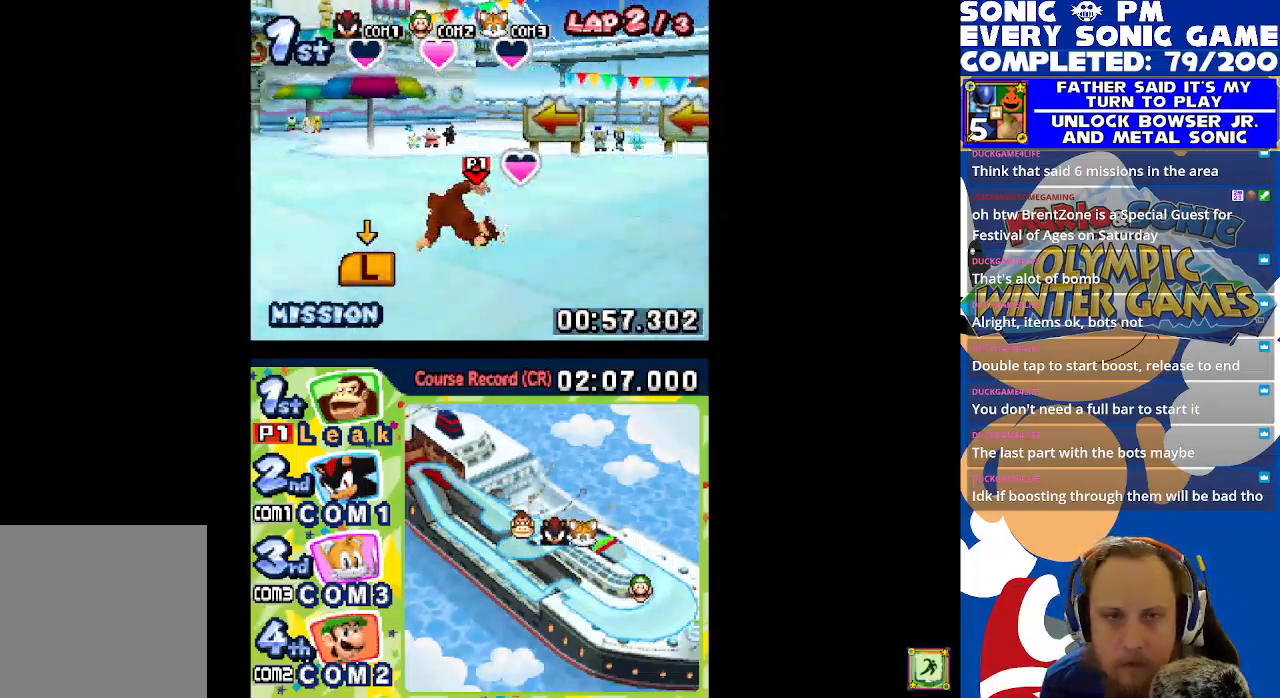
{"buttons": [], "left_stick": "center", "events": [[150, "R1", "down"], [283, "R1", "up"], [300, "L1", "up"], [383, "R1", "down"], [450, "L1", "down"], [483, "R1", "up"], [500, "L1", "up"]]}
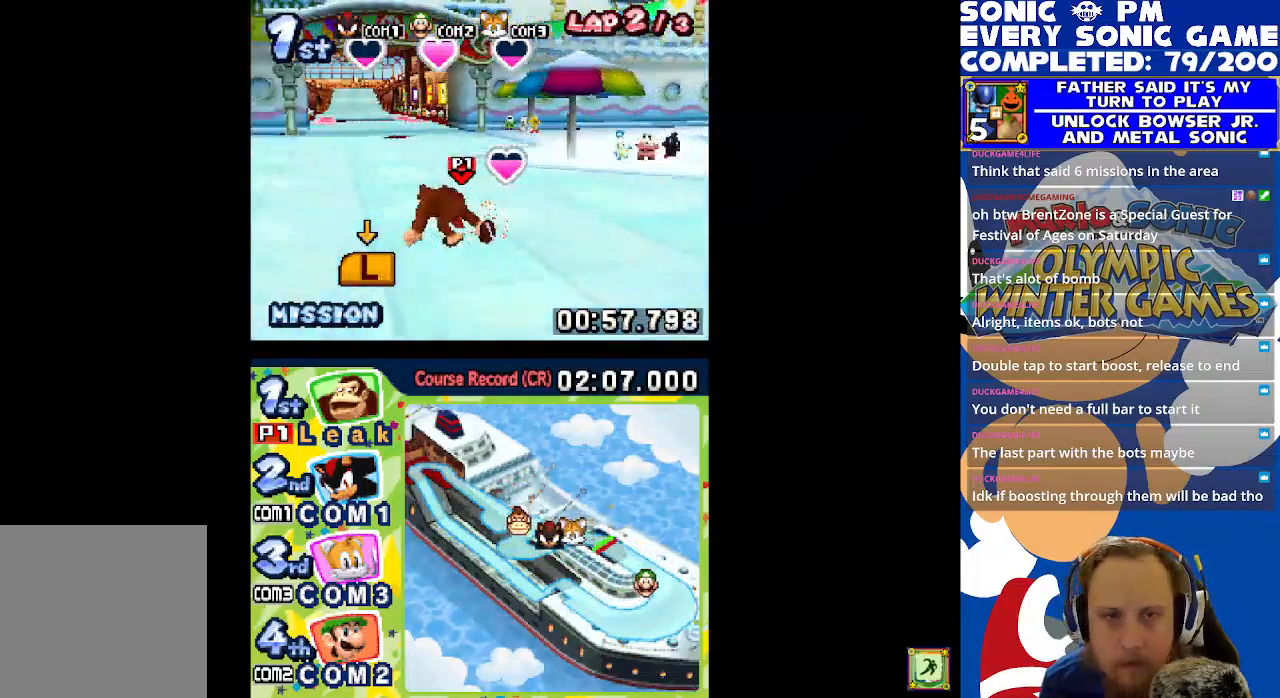
{"buttons": [], "left_stick": "center", "events": [[83, "R1", "down"], [117, "L1", "down"], [183, "R1", "up"], [217, "L1", "up"], [300, "R1", "down"], [317, "L1", "down"], [383, "R1", "up"], [433, "L1", "up"]]}
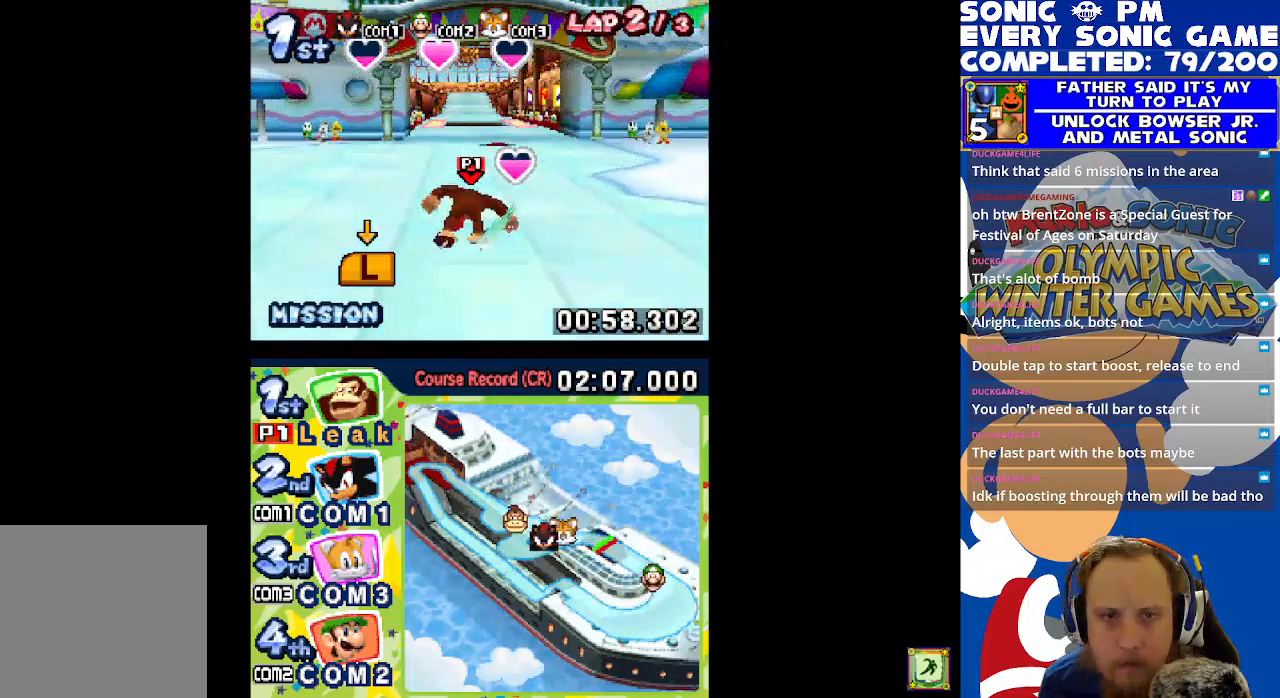
{"buttons": ["L1", "R1"], "left_stick": "center", "events": [[33, "R1", "down"], [50, "L1", "down"], [117, "R1", "up"], [250, "R1", "down"], [350, "L1", "up"], [350, "R1", "up"], [450, "L1", "down"], [467, "R1", "down"]]}
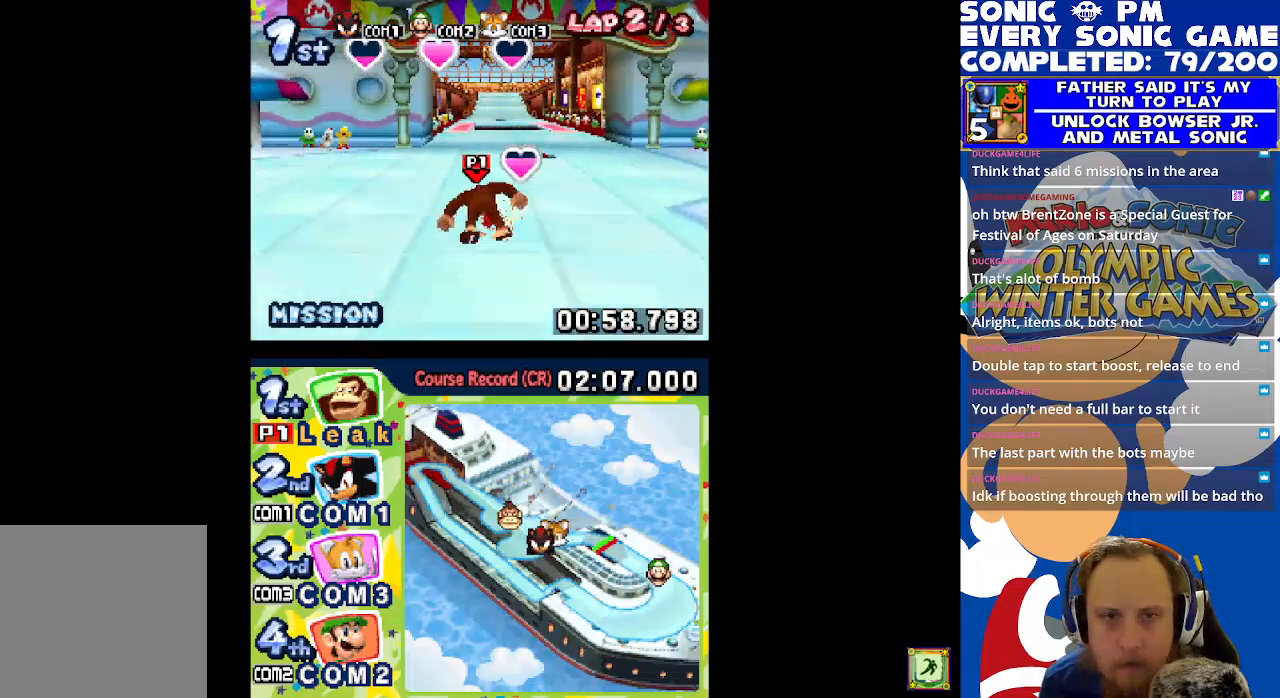
{"buttons": ["L1", "R1"], "left_stick": "center", "events": [[83, "L1", "up"], [83, "R1", "up"], [183, "L1", "down"], [200, "R1", "down"], [300, "L1", "up"], [300, "R1", "up"], [433, "L1", "down"], [450, "R1", "down"]]}
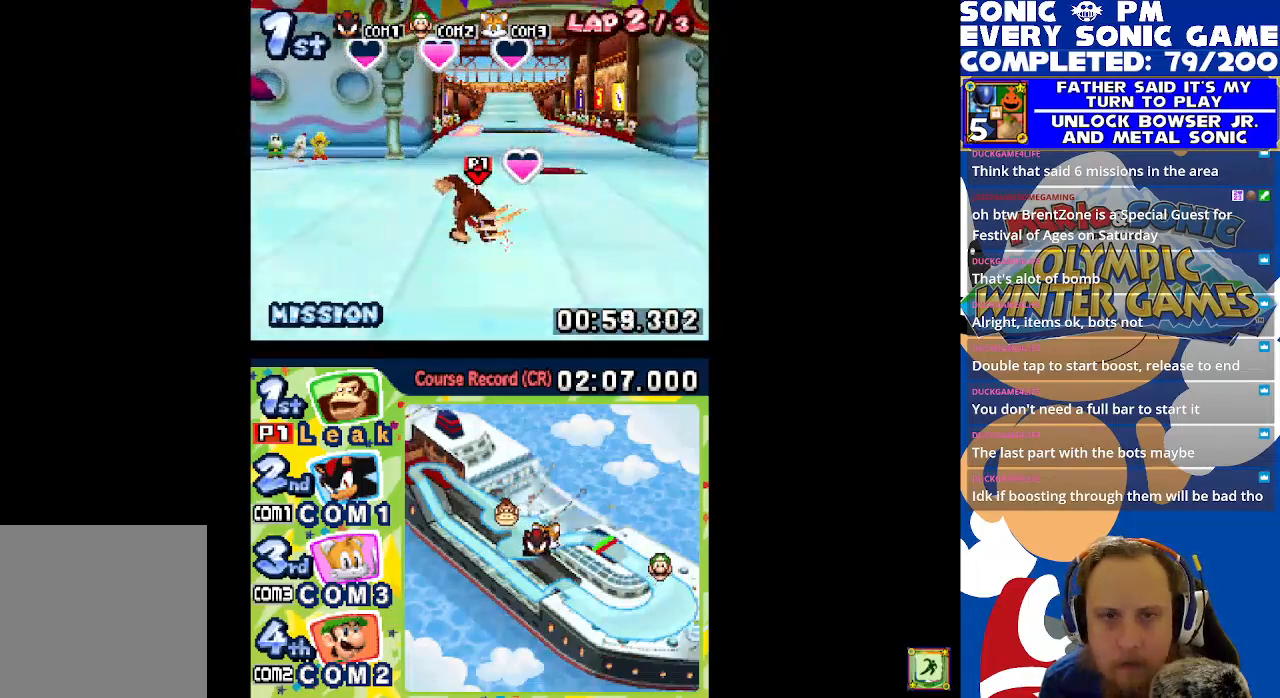
{"buttons": ["L1", "R1"], "left_stick": "center", "events": [[67, "R1", "up"], [83, "L1", "up"], [183, "L1", "down"], [200, "R1", "down"], [300, "R1", "up"], [317, "L1", "up"], [433, "L1", "down"], [433, "R1", "down"]]}
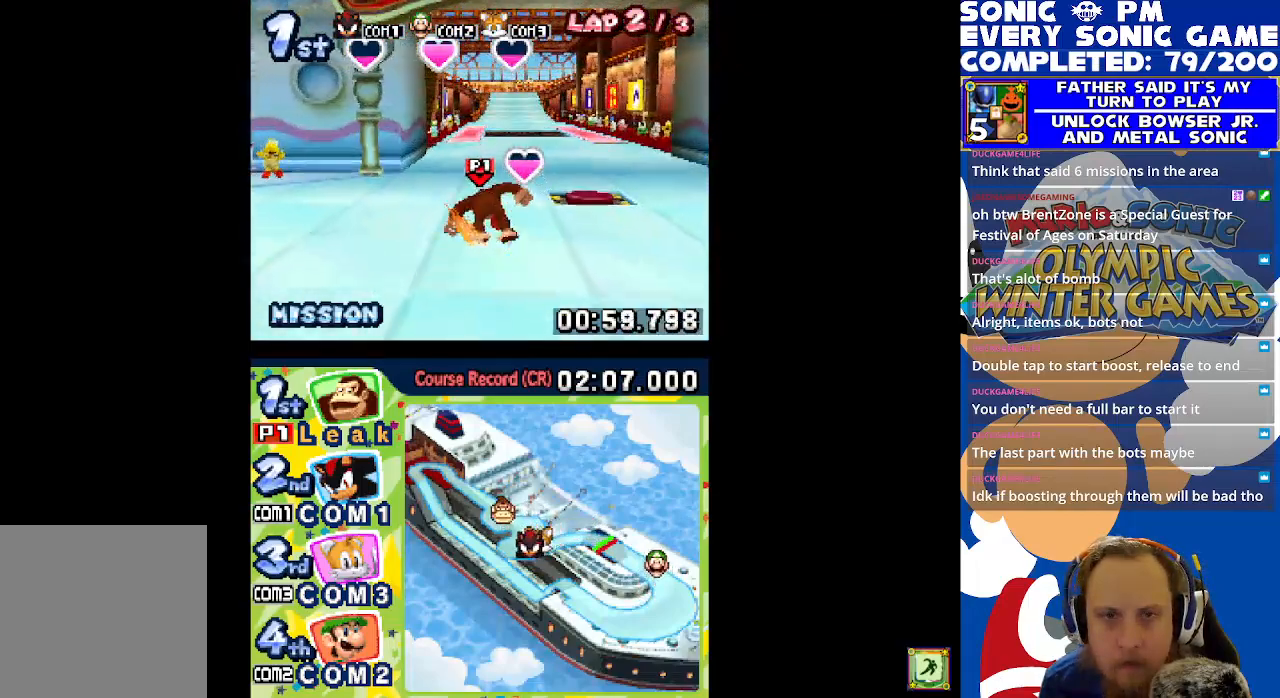
{"buttons": ["L1", "R1"], "left_stick": "center", "events": [[33, "L1", "up"], [33, "R1", "up"], [117, "L1", "down"], [250, "R1", "down"], [367, "R1", "up"], [467, "R1", "down"]]}
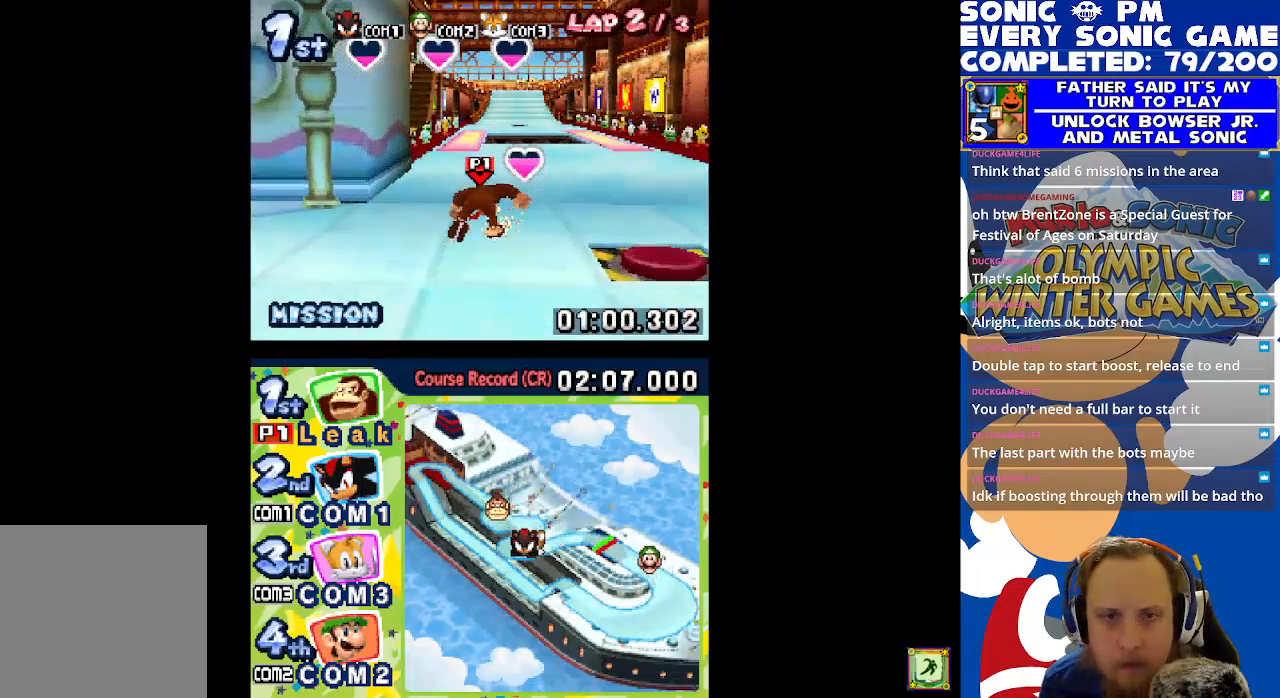
{"buttons": ["L1"], "left_stick": "center", "events": [[83, "R1", "up"], [233, "L1", "up"], [233, "R1", "down"], [317, "R1", "up"], [500, "L1", "down"]]}
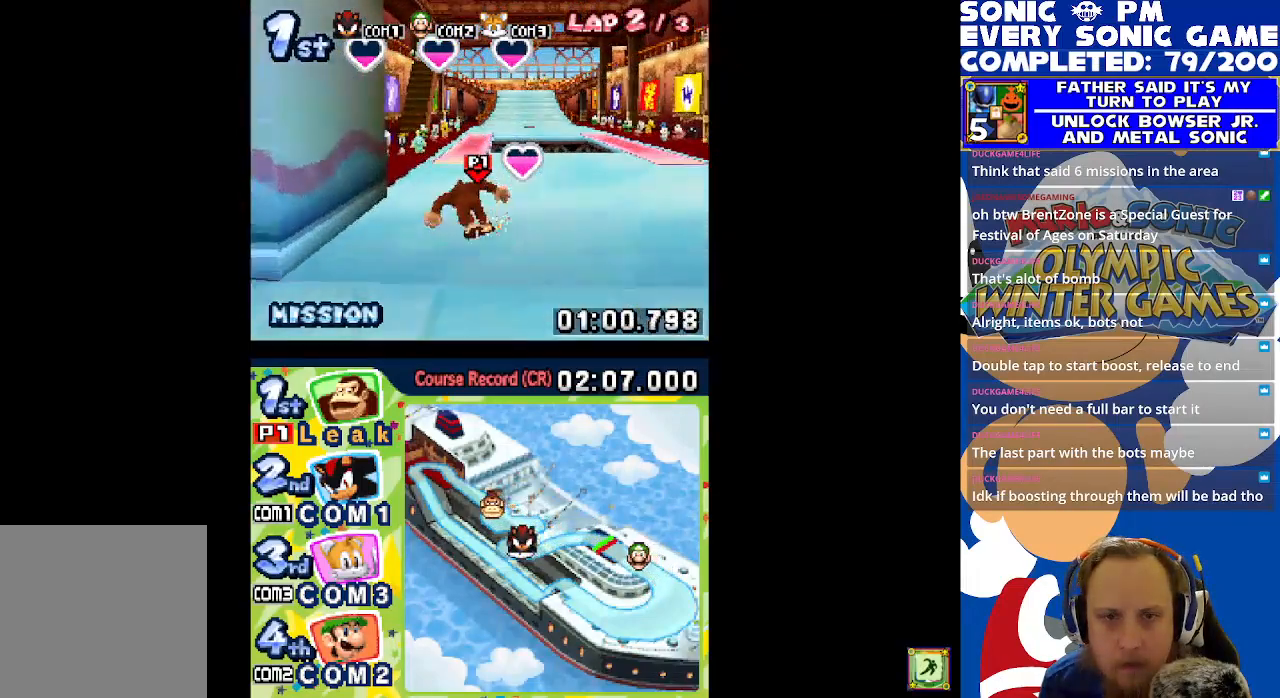
{"buttons": ["L1"], "left_stick": "center", "events": [[50, "R1", "down"], [133, "L1", "up"], [167, "R1", "up"], [233, "L1", "down"], [300, "R1", "down"], [383, "L1", "up"], [450, "R1", "up"], [467, "L1", "down"]]}
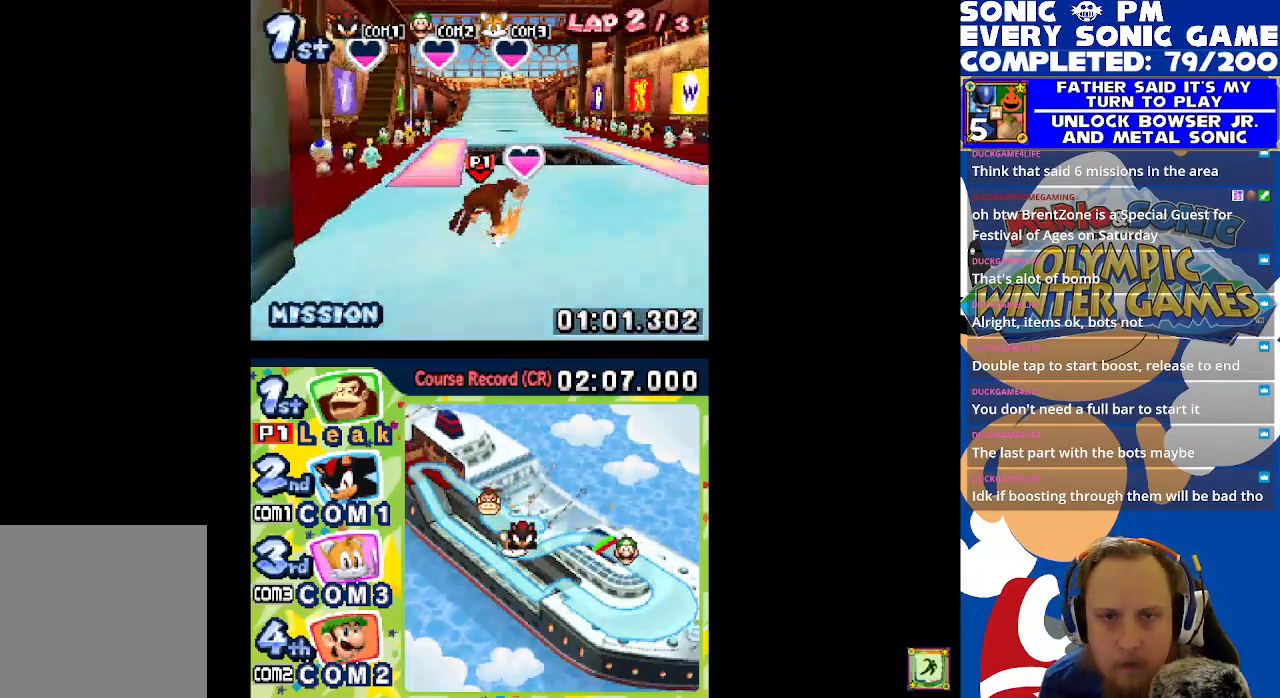
{"buttons": ["L1", "R1"], "left_stick": "center", "events": [[67, "R1", "down"], [200, "R1", "up"], [283, "L1", "up"], [300, "R1", "down"], [317, "L1", "down"], [450, "L1", "up"], [450, "R1", "up"], [500, "L1", "down"], [500, "R1", "down"]]}